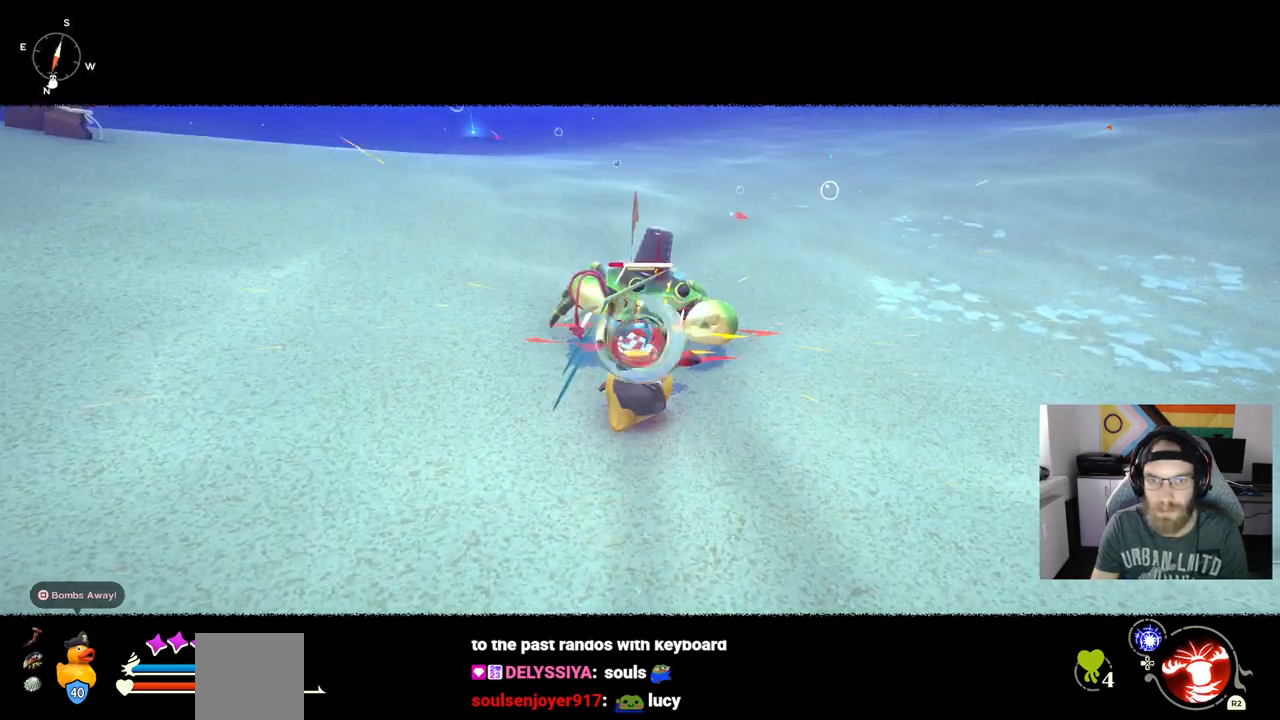
Gameplay with a controller (PlayStation layout); each line is a JSON object with the inputs held at the frame after it. "events" lists button and stick changes between this image and that frame as [ms after this image, input, new state], when the widget could be followed in between. Not read: L3.
{"buttons": [], "left_stick": "down", "right_stick": "center", "events": []}
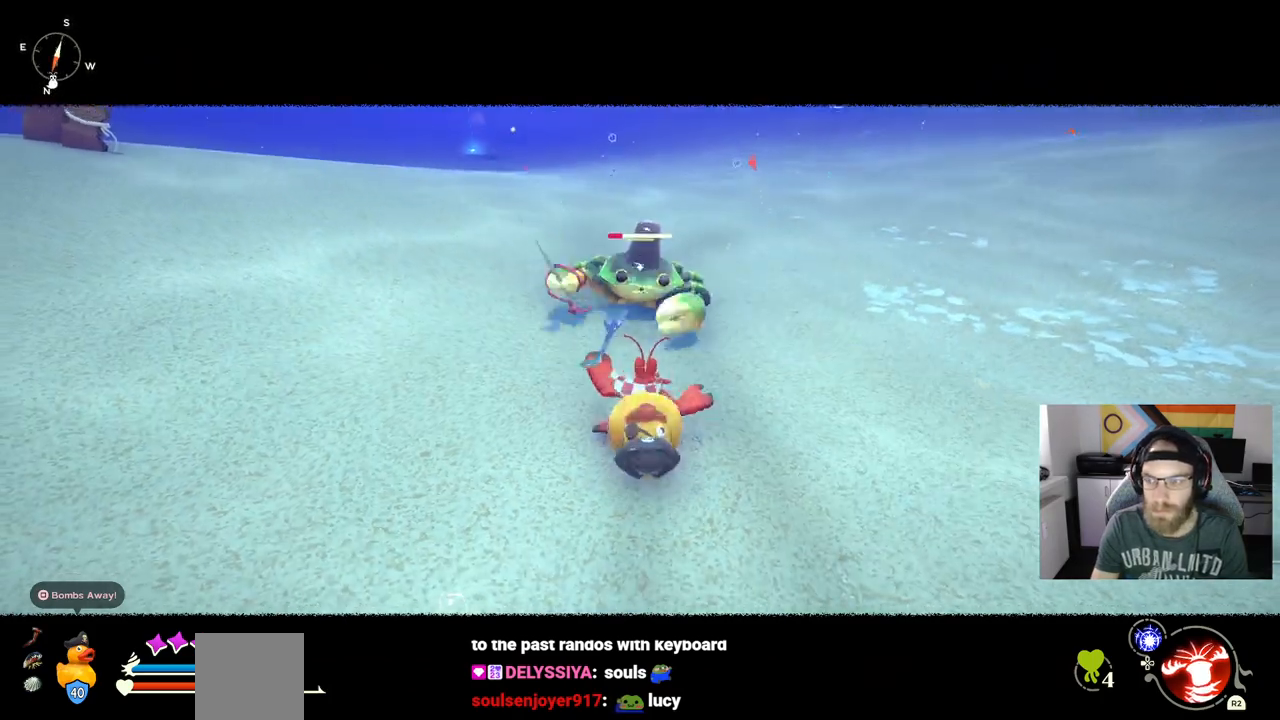
{"buttons": [], "left_stick": "down", "right_stick": "center", "events": [[33, "CIRCLE", "down"], [33, "CROSS", "down"], [133, "CIRCLE", "up"], [133, "CROSS", "up"]]}
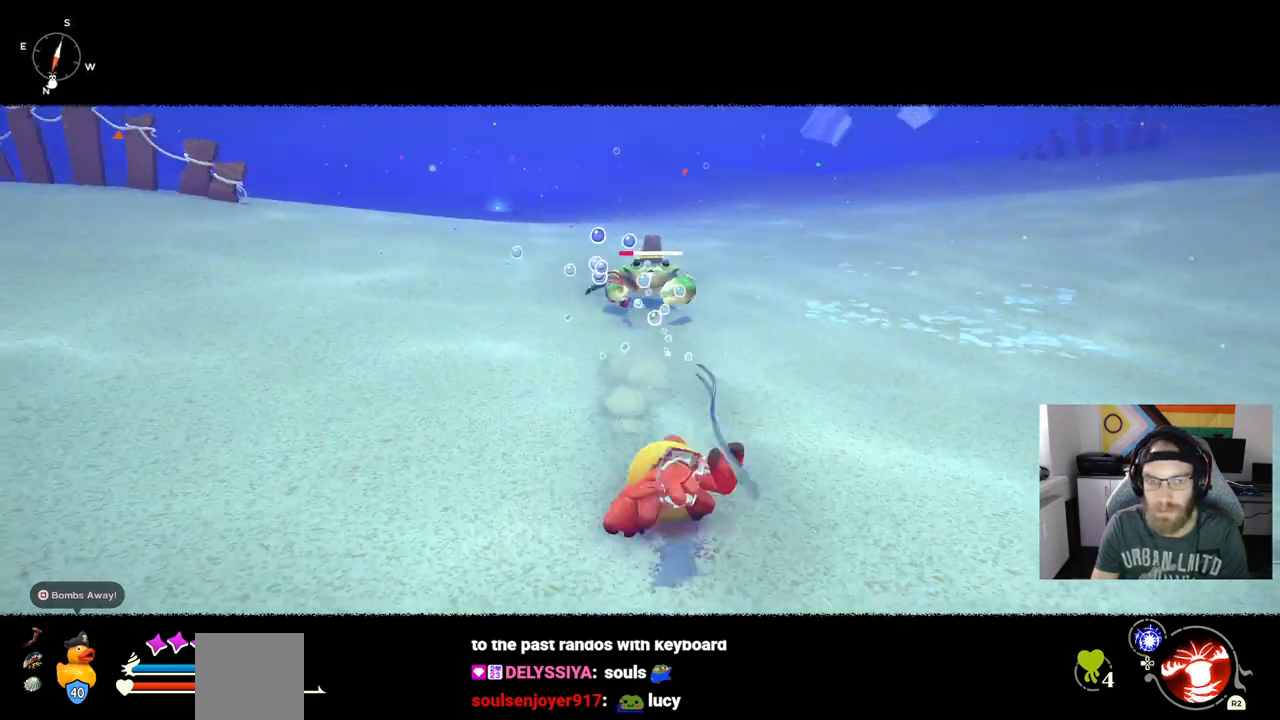
{"buttons": [], "left_stick": "up-right", "right_stick": "center", "events": [[17, "left_stick", "down-right"], [117, "left_stick", "up-right"]]}
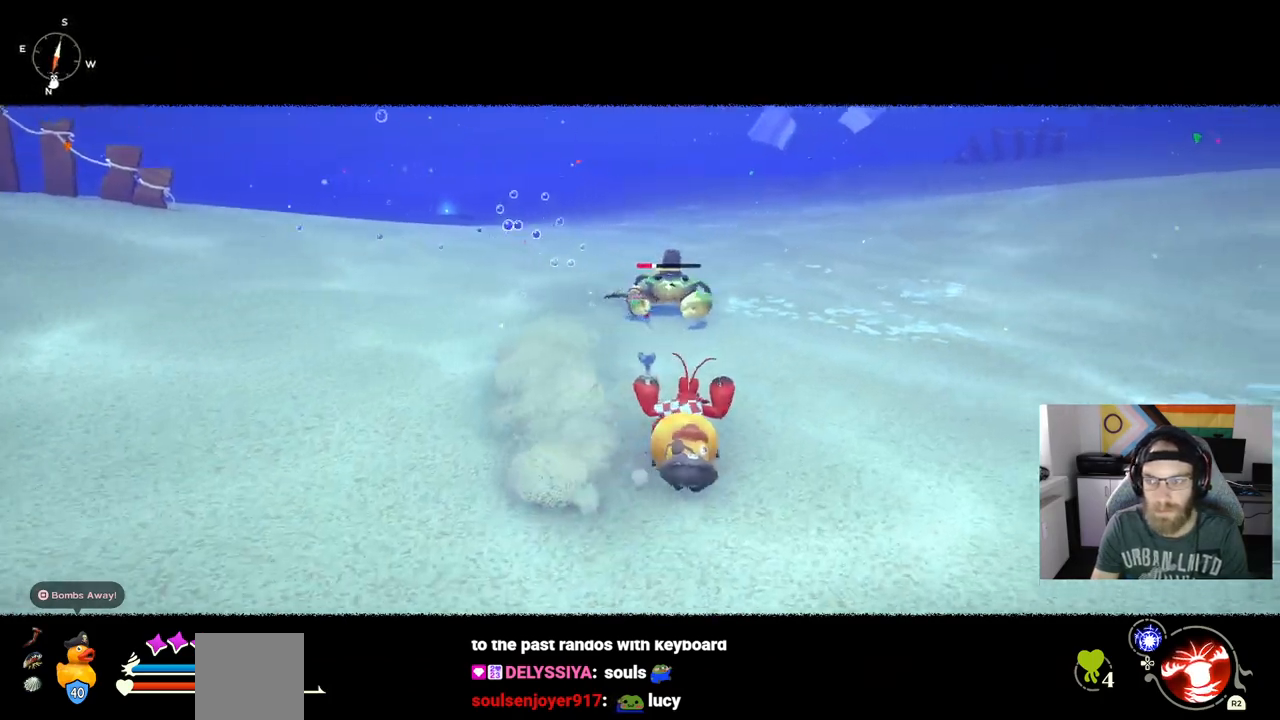
{"buttons": ["R1"], "left_stick": "up-right", "right_stick": "center", "events": [[100, "R1", "down"]]}
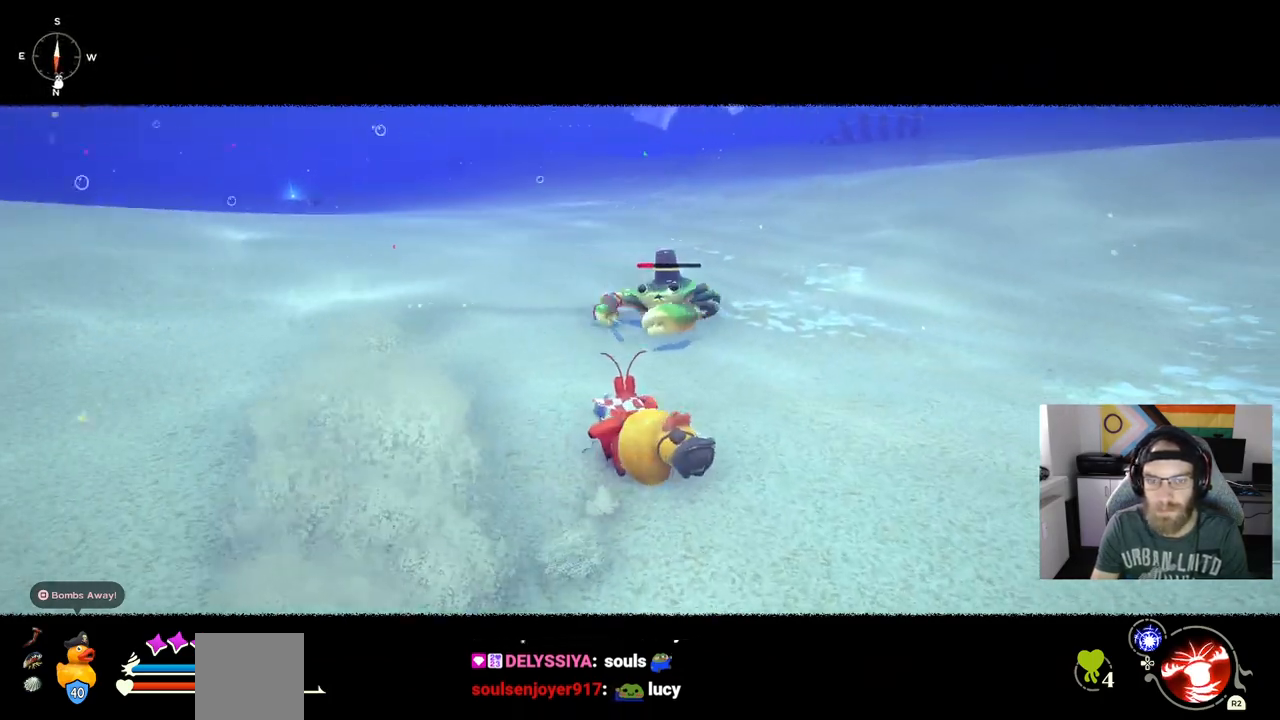
{"buttons": ["R1"], "left_stick": "up-right", "right_stick": "center", "events": []}
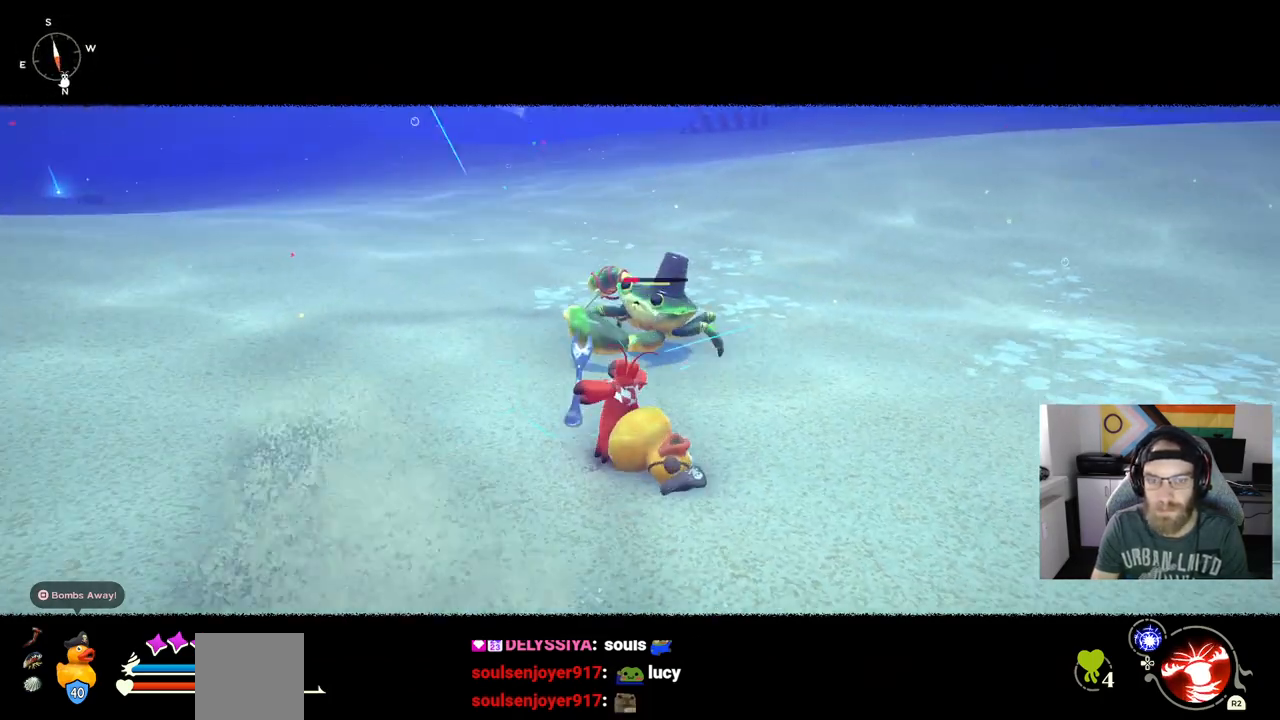
{"buttons": [], "left_stick": "up-right", "right_stick": "center", "events": [[450, "R1", "up"]]}